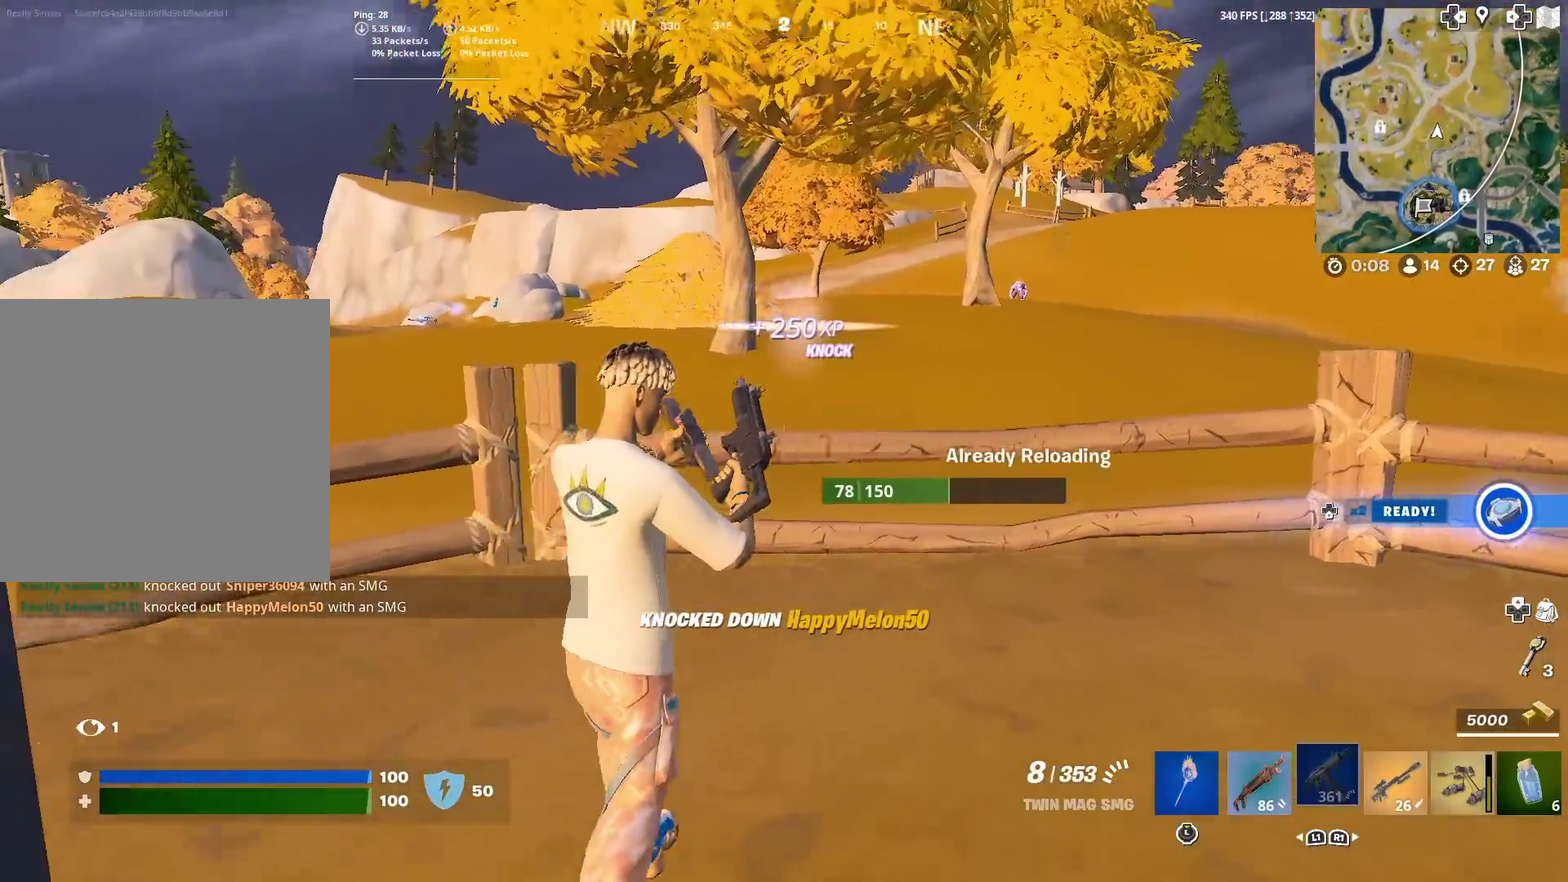
Gameplay with a controller (PlayStation layout); each line is a JSON object with the inputs held at the frame after it (dt_ms = milliseconds from this image to that frame). "events" lists button and stick changes between this image and that frame as [ms after this image, input, new state], when the widget could be followed in between. Not read: L1 L2 R1 TOUCHPAD.
{"dt_ms": 301, "buttons": [], "left_stick": "center", "right_stick": "center", "events": [[67, "CROSS", "down"], [67, "left_stick", "up-left"], [184, "CROSS", "up"], [217, "right_stick", "center"], [301, "left_stick", "center"]]}
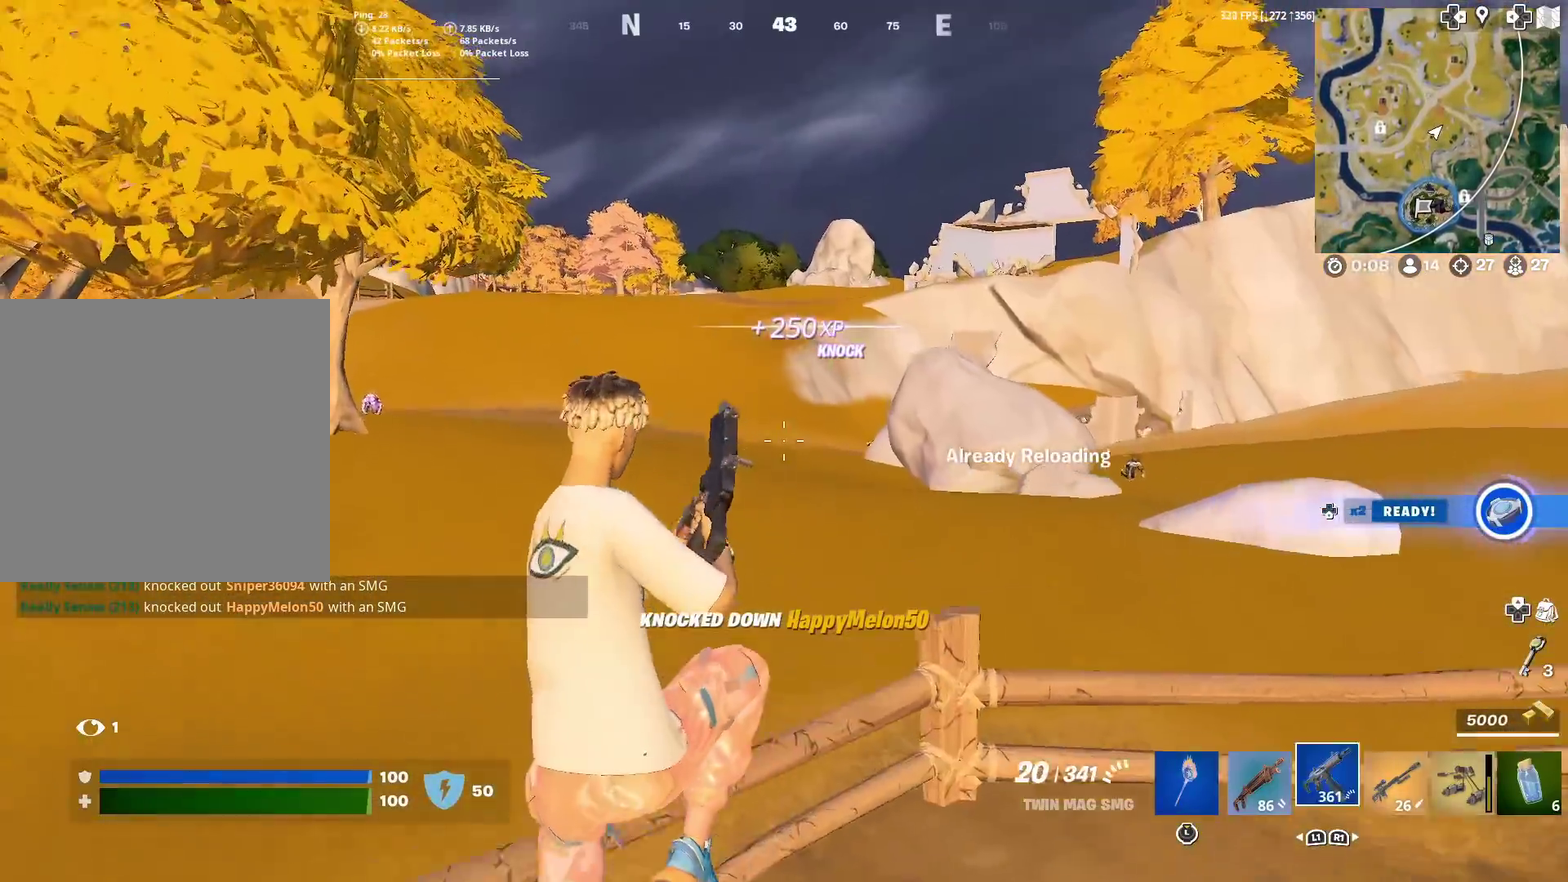
{"dt_ms": 600, "buttons": [], "left_stick": "up-left", "right_stick": "center", "events": [[333, "left_stick", "up"], [483, "left_stick", "up-left"], [483, "right_stick", "right"], [550, "right_stick", "center"]]}
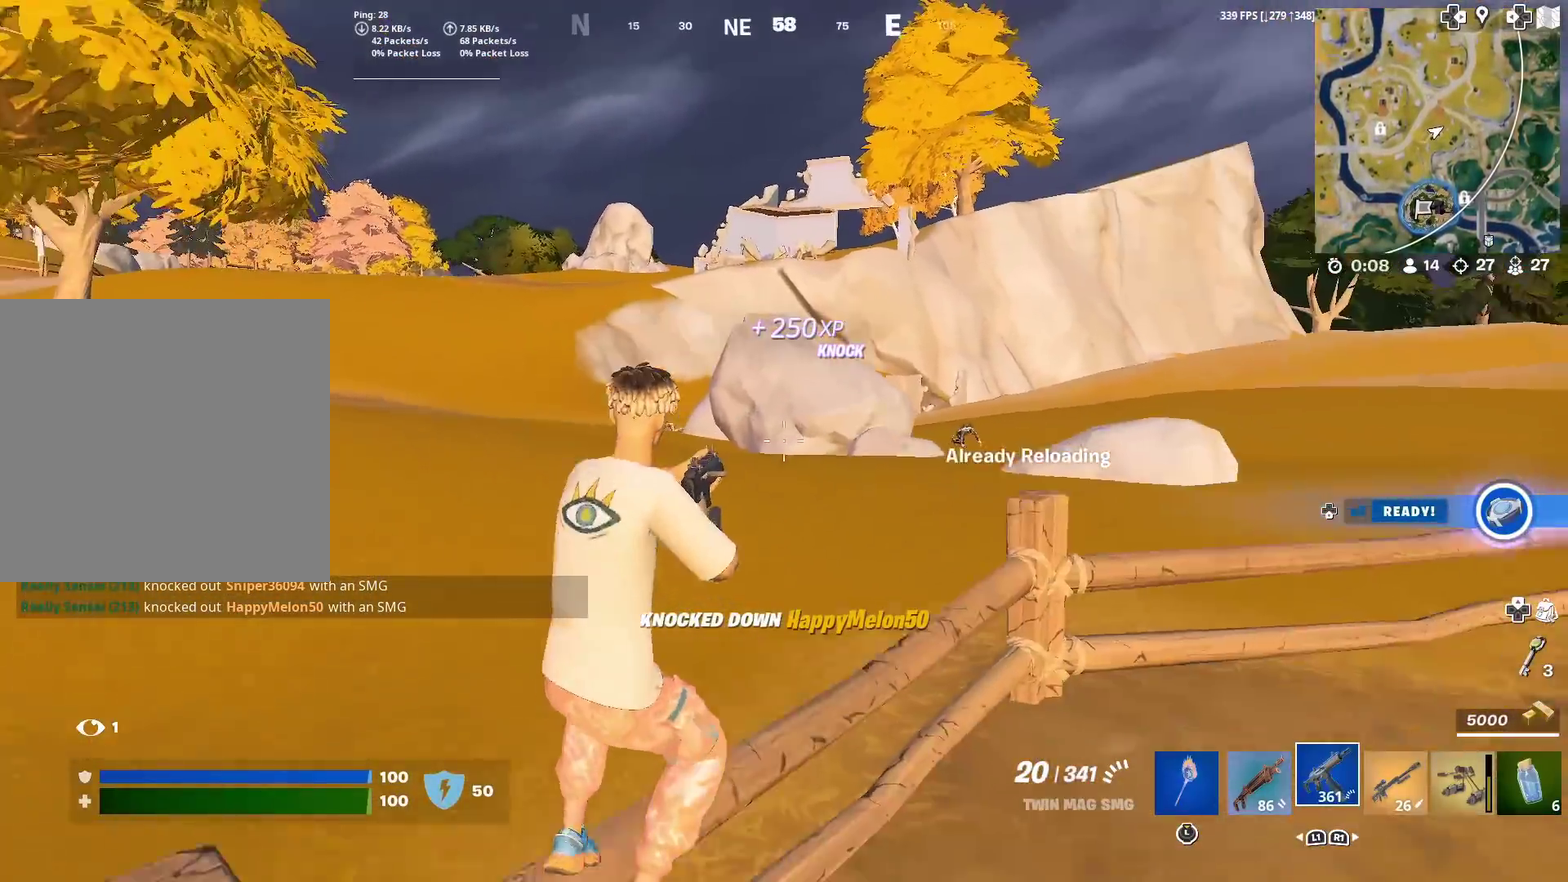
{"dt_ms": 401, "buttons": [], "left_stick": "up-left", "right_stick": "center", "events": []}
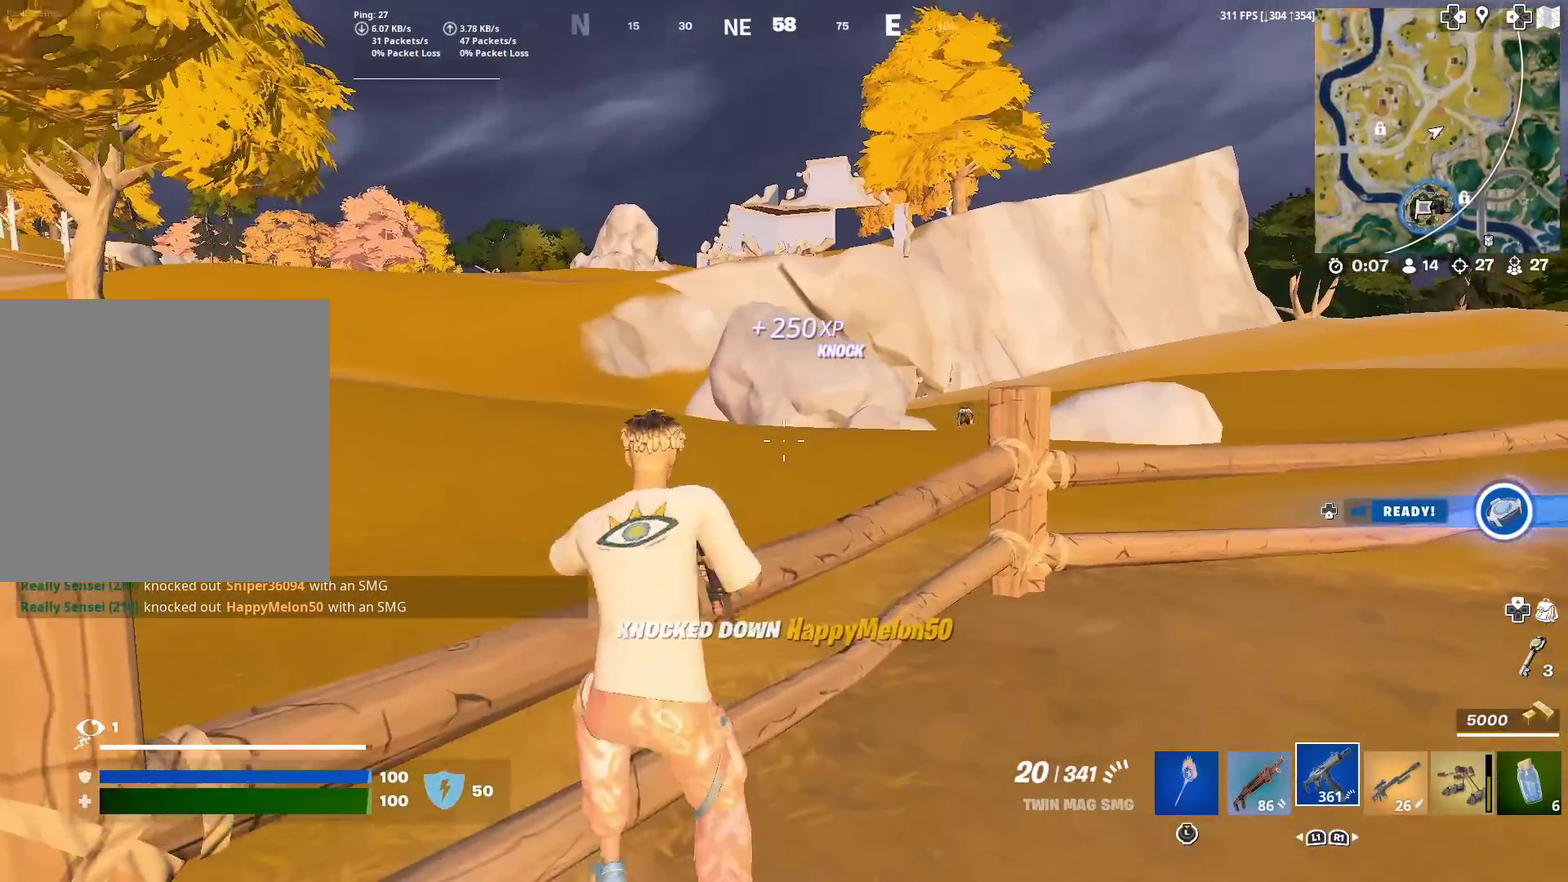
{"dt_ms": 500, "buttons": [], "left_stick": "left", "right_stick": "center", "events": [[16, "left_stick", "up"], [66, "CROSS", "down"], [133, "CROSS", "up"], [200, "left_stick", "center"], [417, "left_stick", "left"]]}
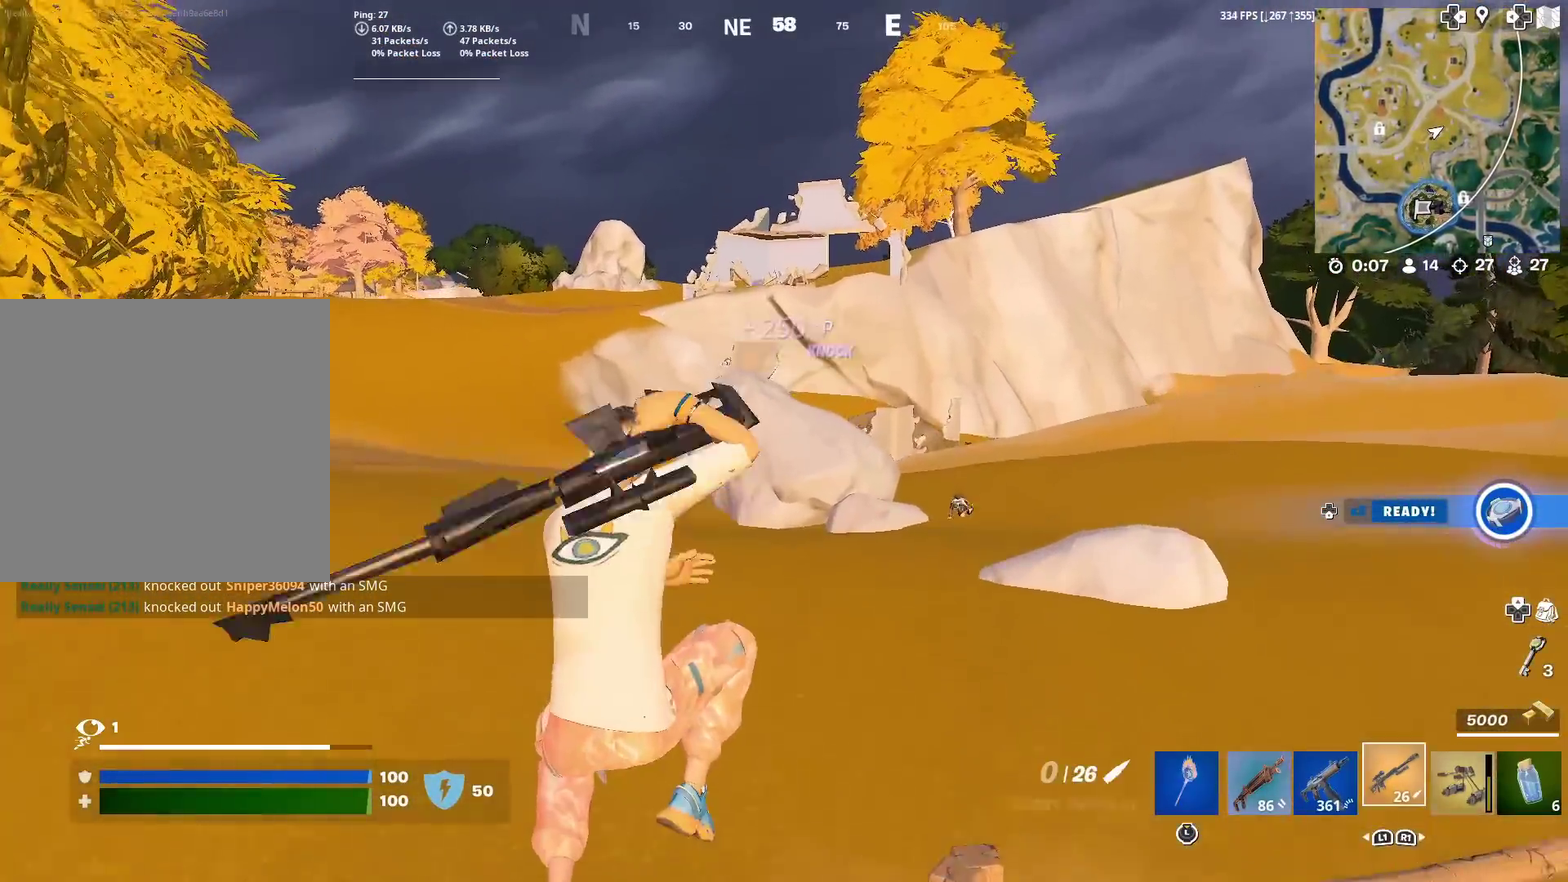
{"dt_ms": 501, "buttons": ["SQUARE"], "left_stick": "up-left", "right_stick": "center", "events": [[50, "left_stick", "up-left"], [84, "SQUARE", "down"], [184, "SQUARE", "up"], [284, "SQUARE", "down"], [367, "SQUARE", "up"], [484, "SQUARE", "down"]]}
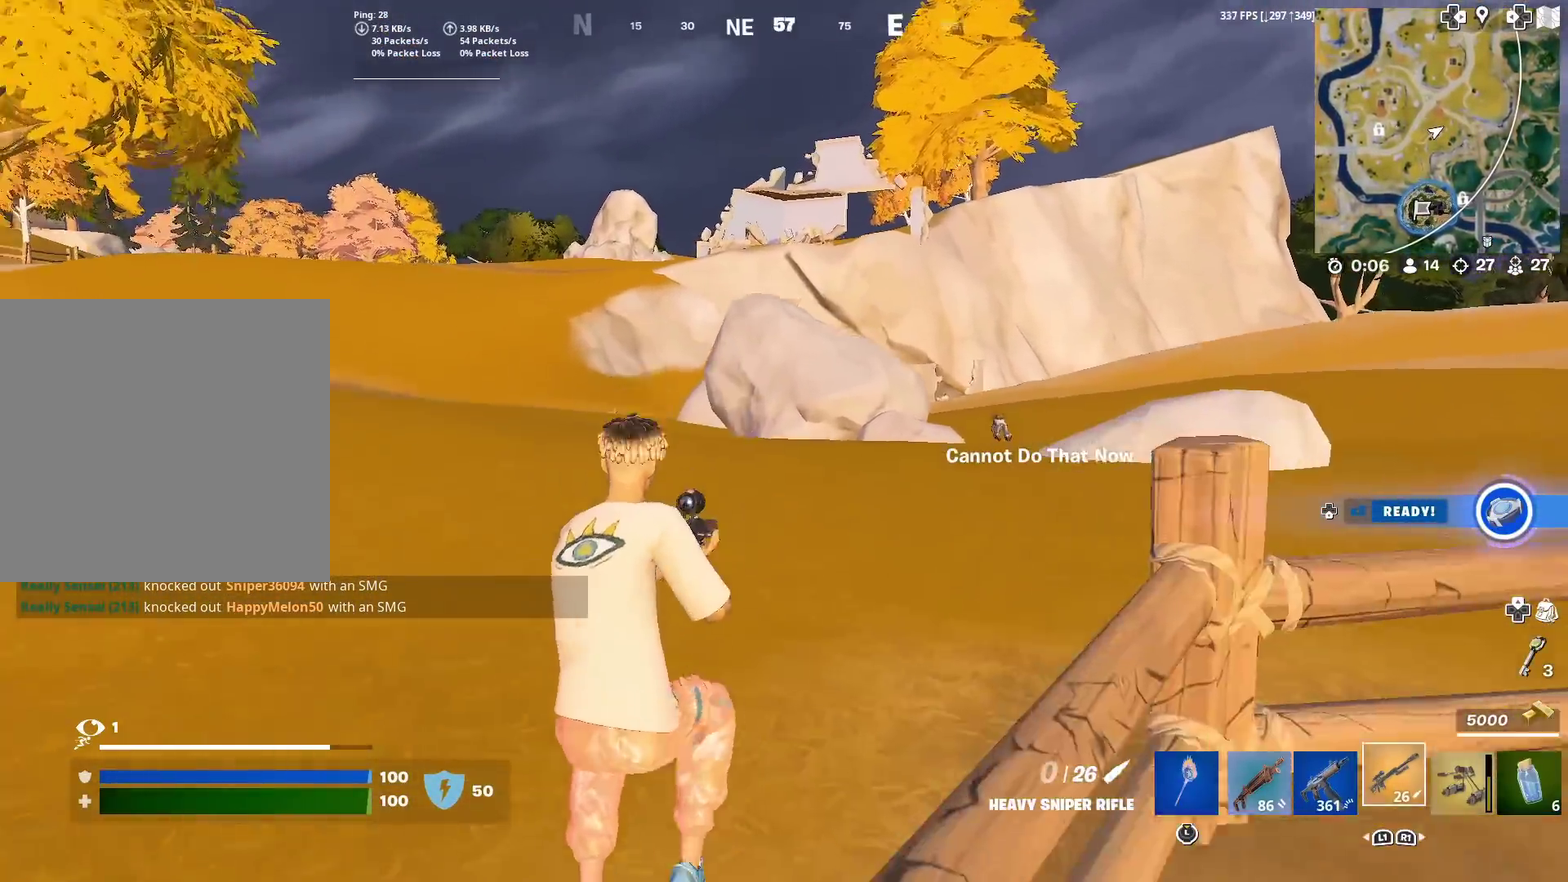
{"dt_ms": 500, "buttons": [], "left_stick": "up", "right_stick": "center", "events": [[16, "right_stick", "left"], [50, "SQUARE", "up"], [133, "right_stick", "center"], [150, "left_stick", "up"], [183, "SQUARE", "down"], [317, "SQUARE", "up"]]}
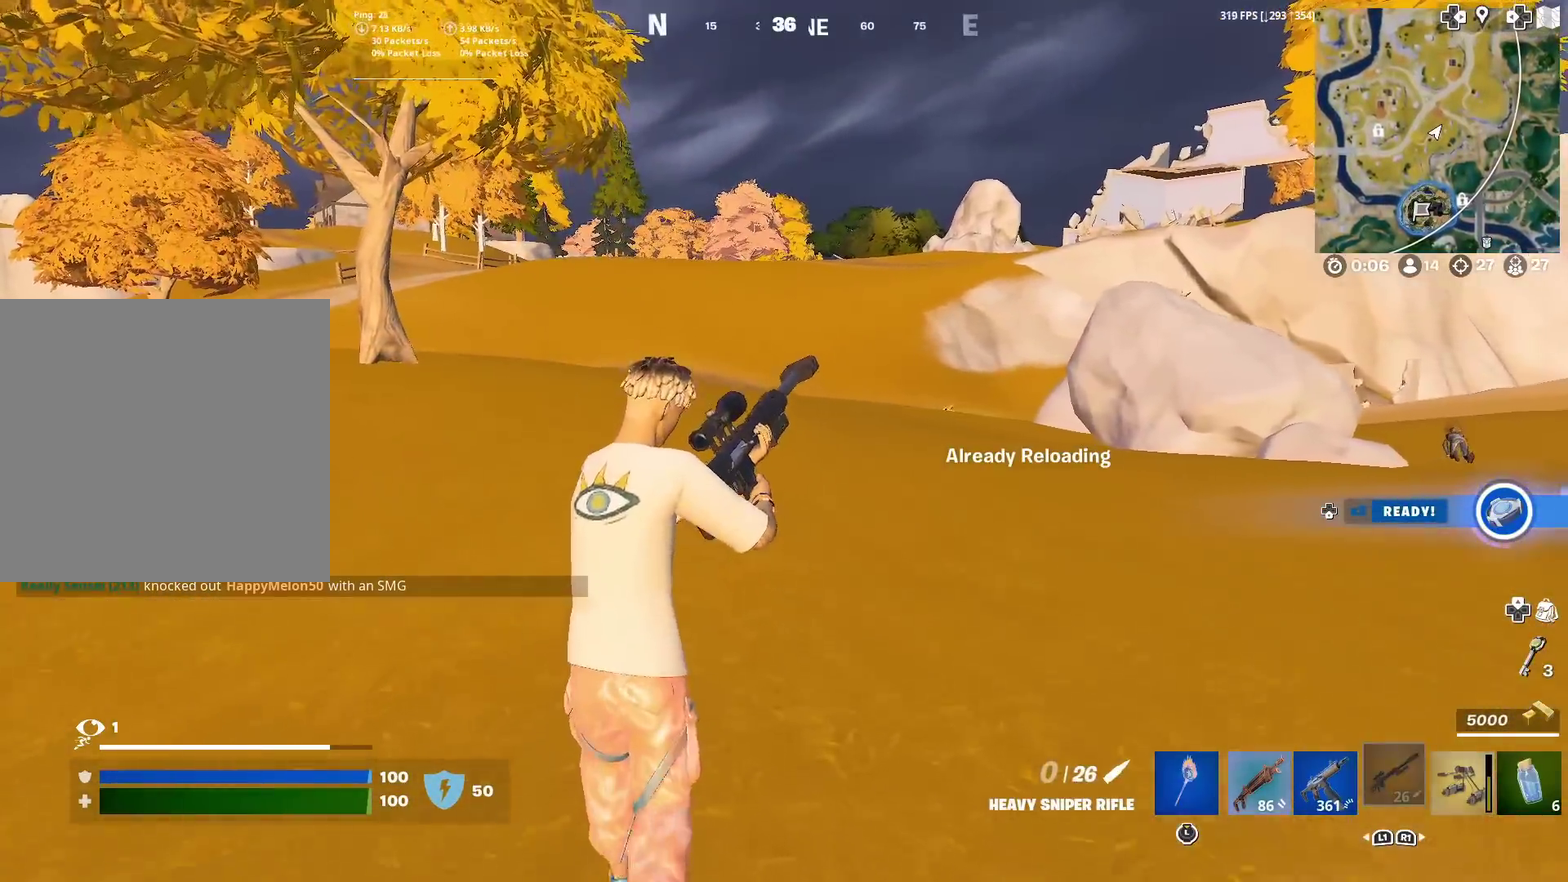
{"dt_ms": 501, "buttons": [], "left_stick": "up-right", "right_stick": "center", "events": [[250, "right_stick", "left"], [317, "left_stick", "up-right"], [401, "right_stick", "center"]]}
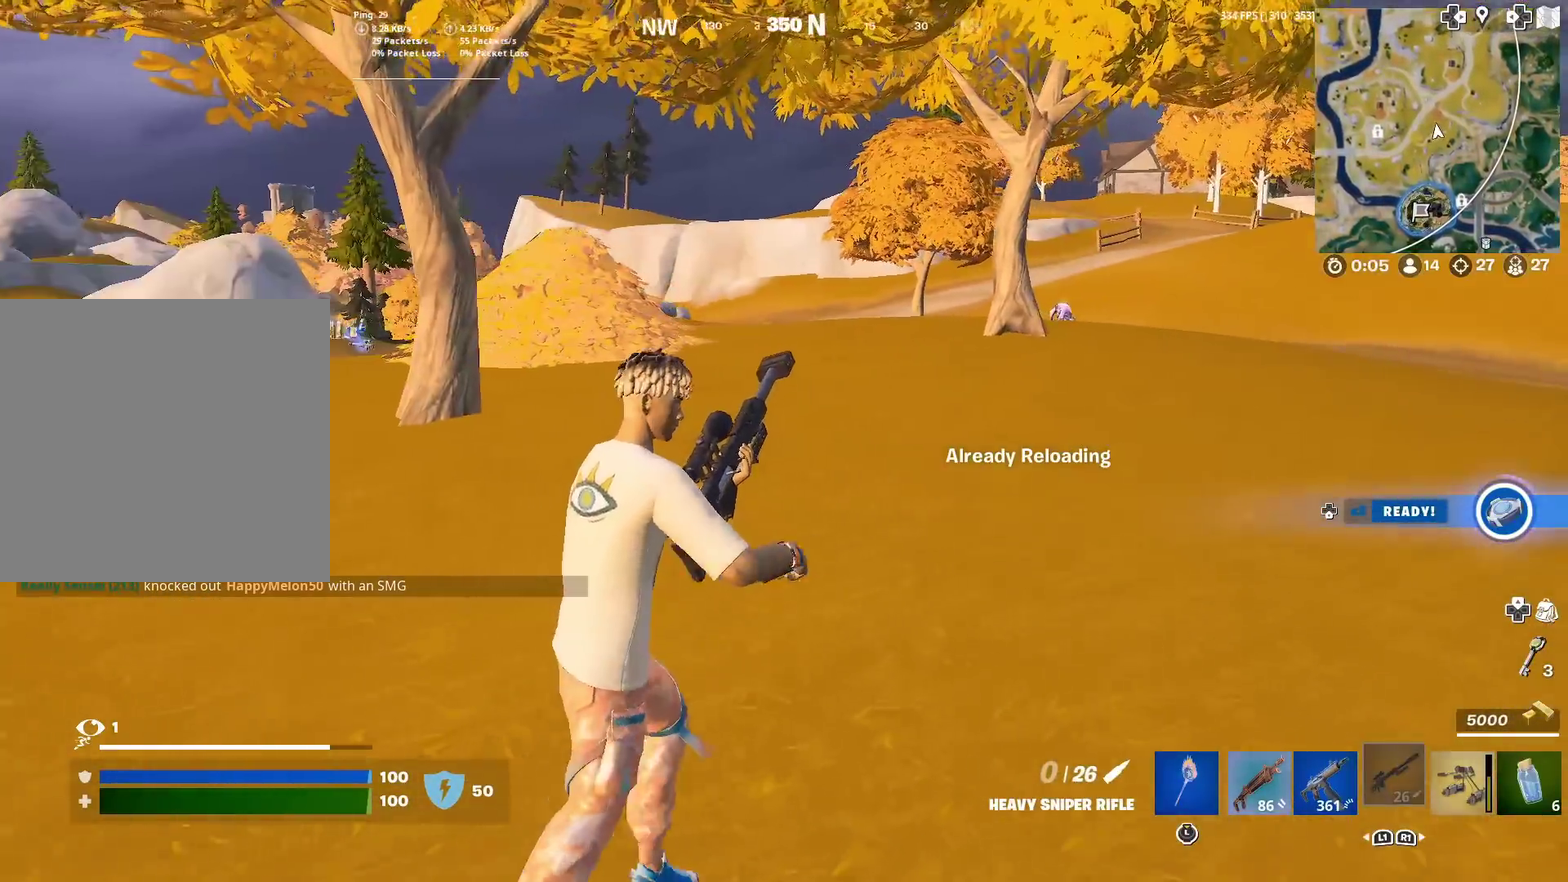
{"dt_ms": 400, "buttons": [], "left_stick": "up-right", "right_stick": "center", "events": [[200, "CROSS", "down"], [217, "right_stick", "right"], [317, "CROSS", "up"], [350, "right_stick", "center"]]}
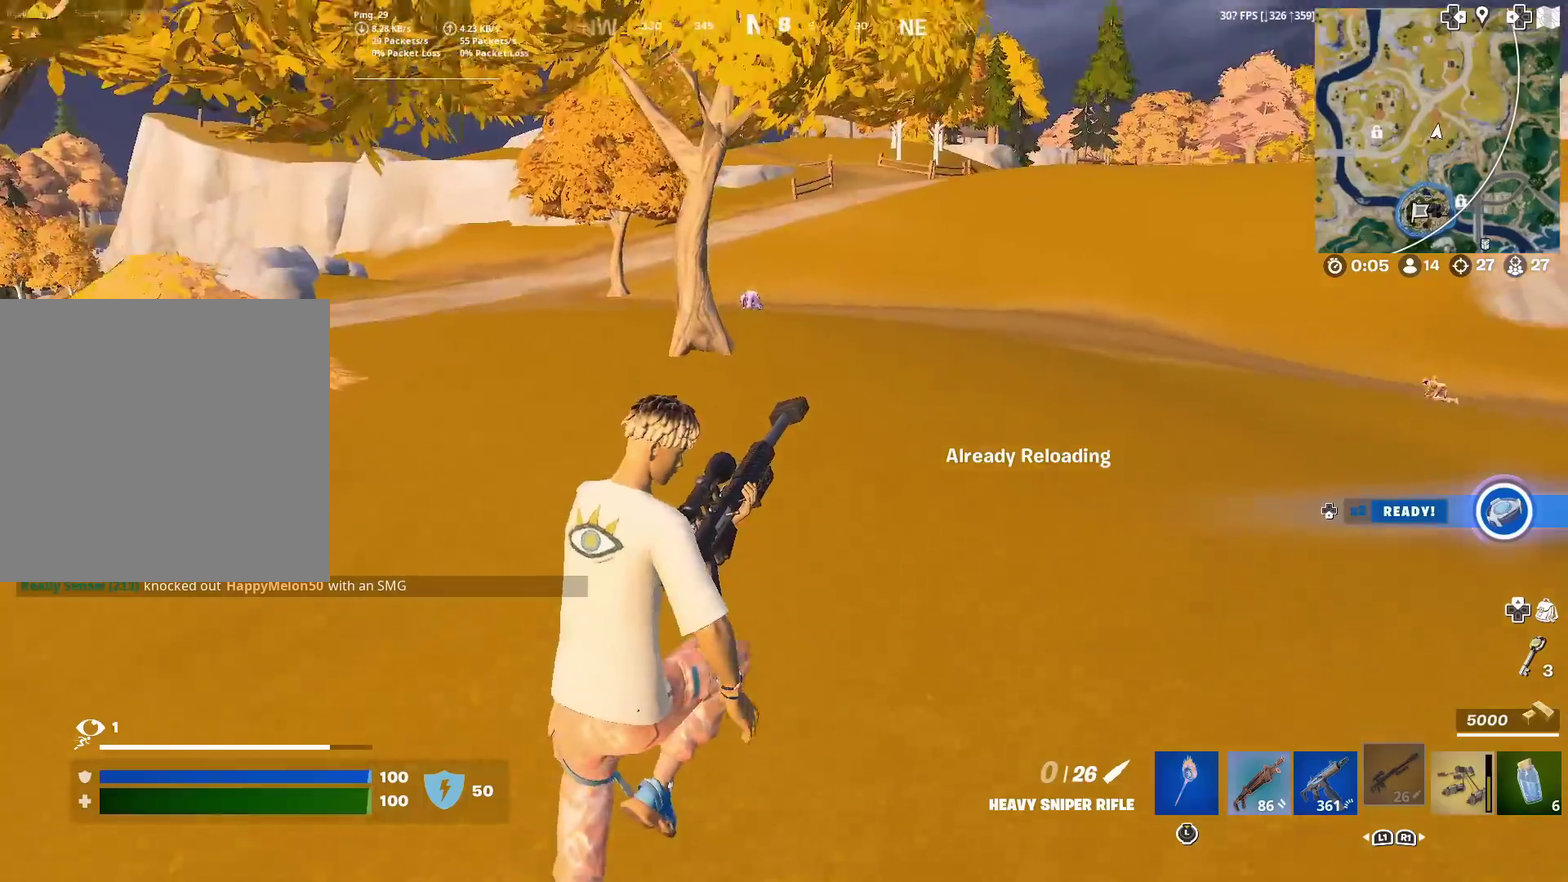
{"dt_ms": 601, "buttons": [], "left_stick": "up-right", "right_stick": "center", "events": [[17, "right_stick", "right"], [100, "CROSS", "down"], [184, "CROSS", "up"], [217, "right_stick", "center"]]}
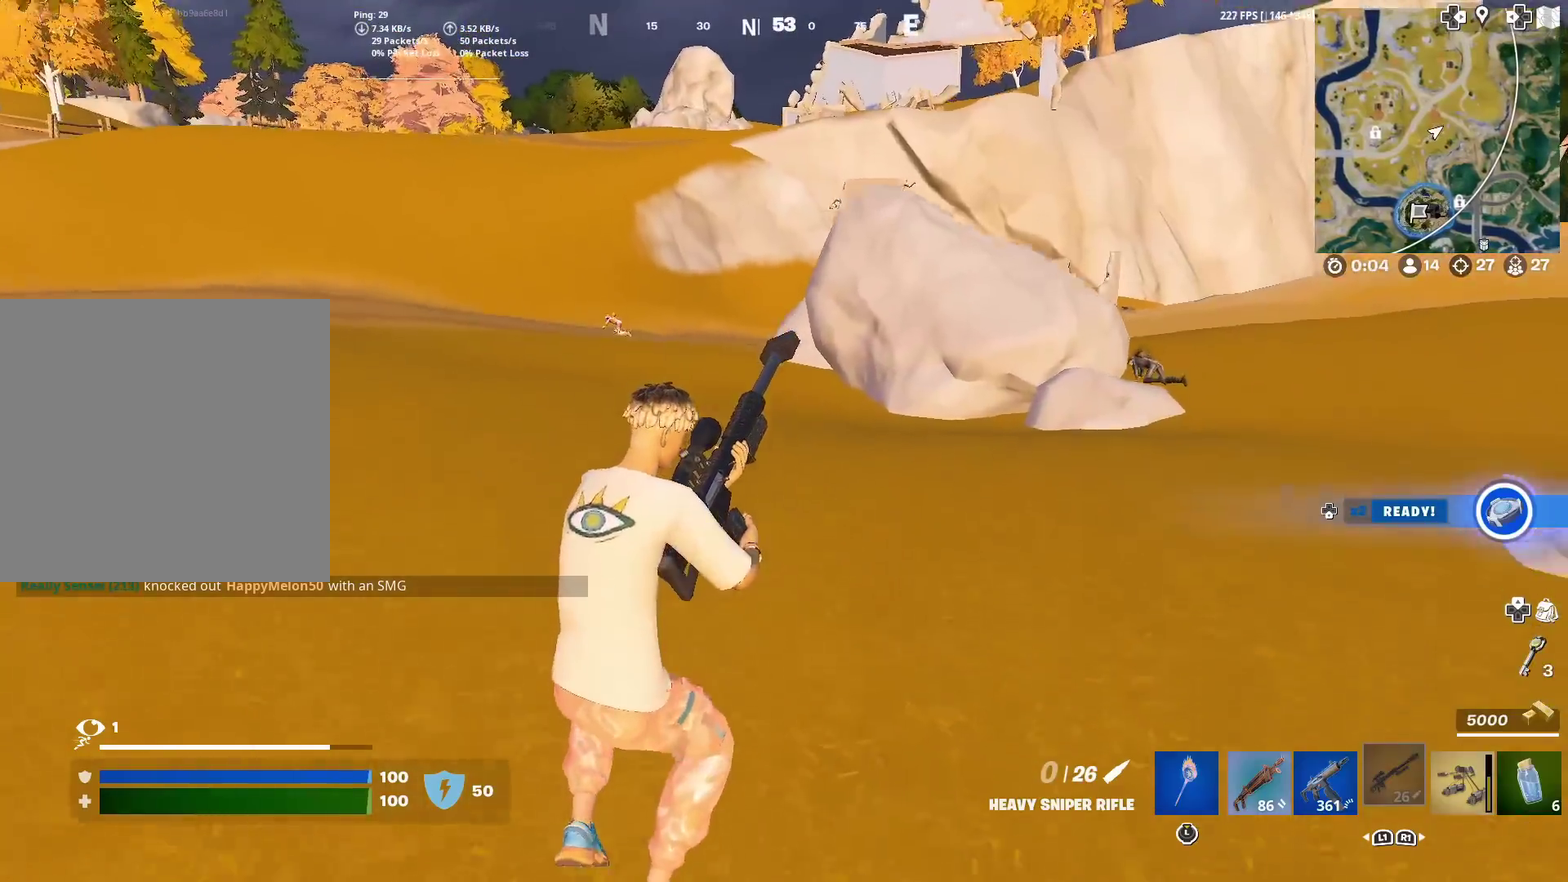
{"dt_ms": 700, "buttons": [], "left_stick": "up-right", "right_stick": "center", "events": [[183, "right_stick", "left"], [283, "right_stick", "center"]]}
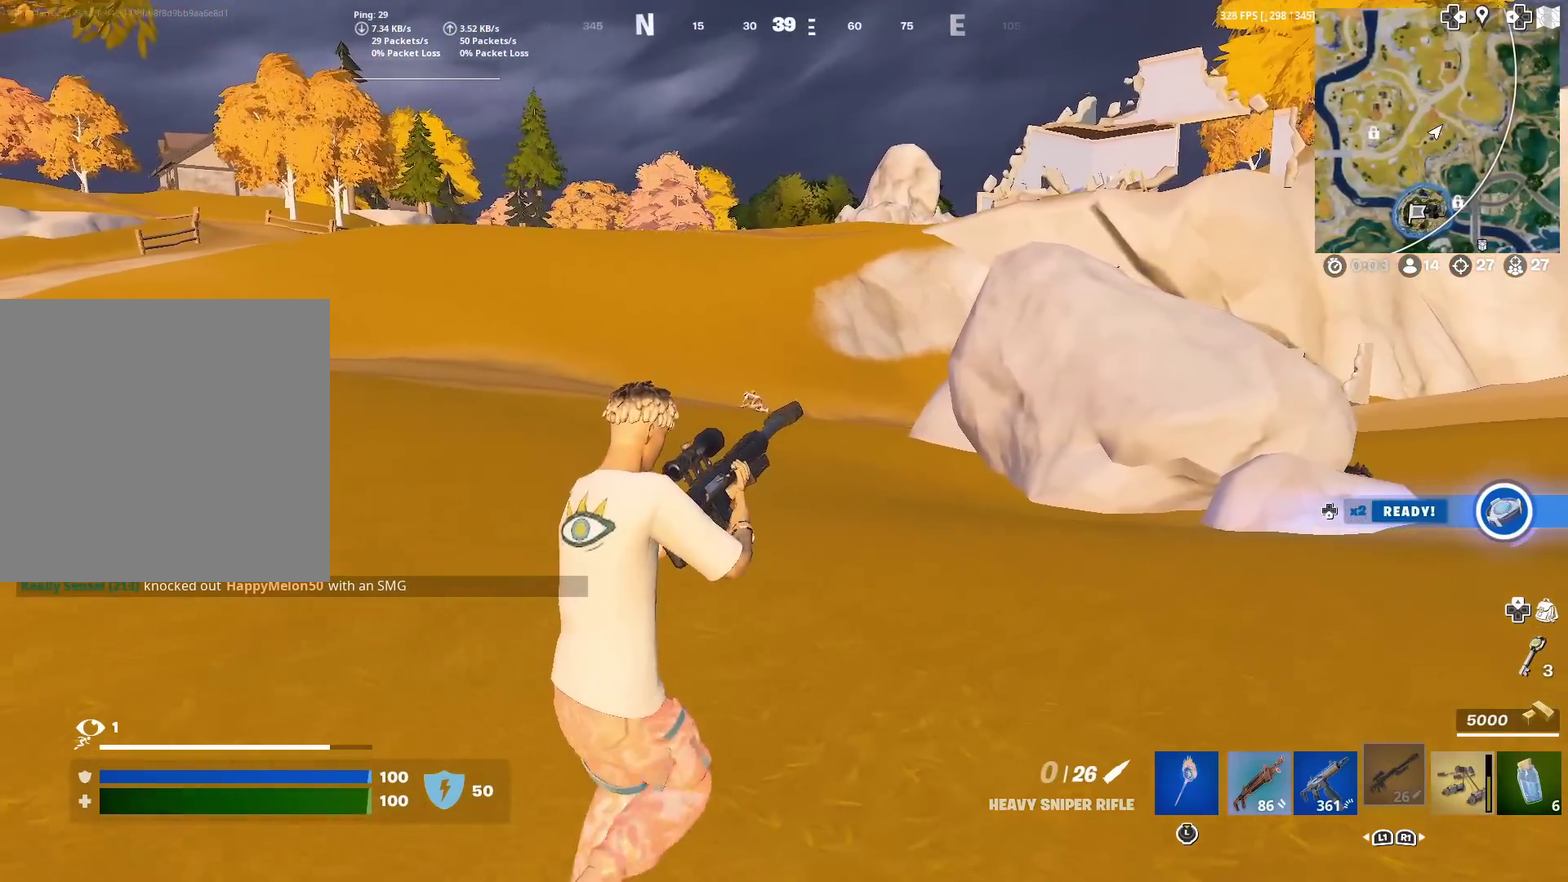
{"dt_ms": 301, "buttons": [], "left_stick": "up", "right_stick": "center", "events": [[117, "CROSS", "down"], [150, "left_stick", "up"], [217, "CROSS", "up"]]}
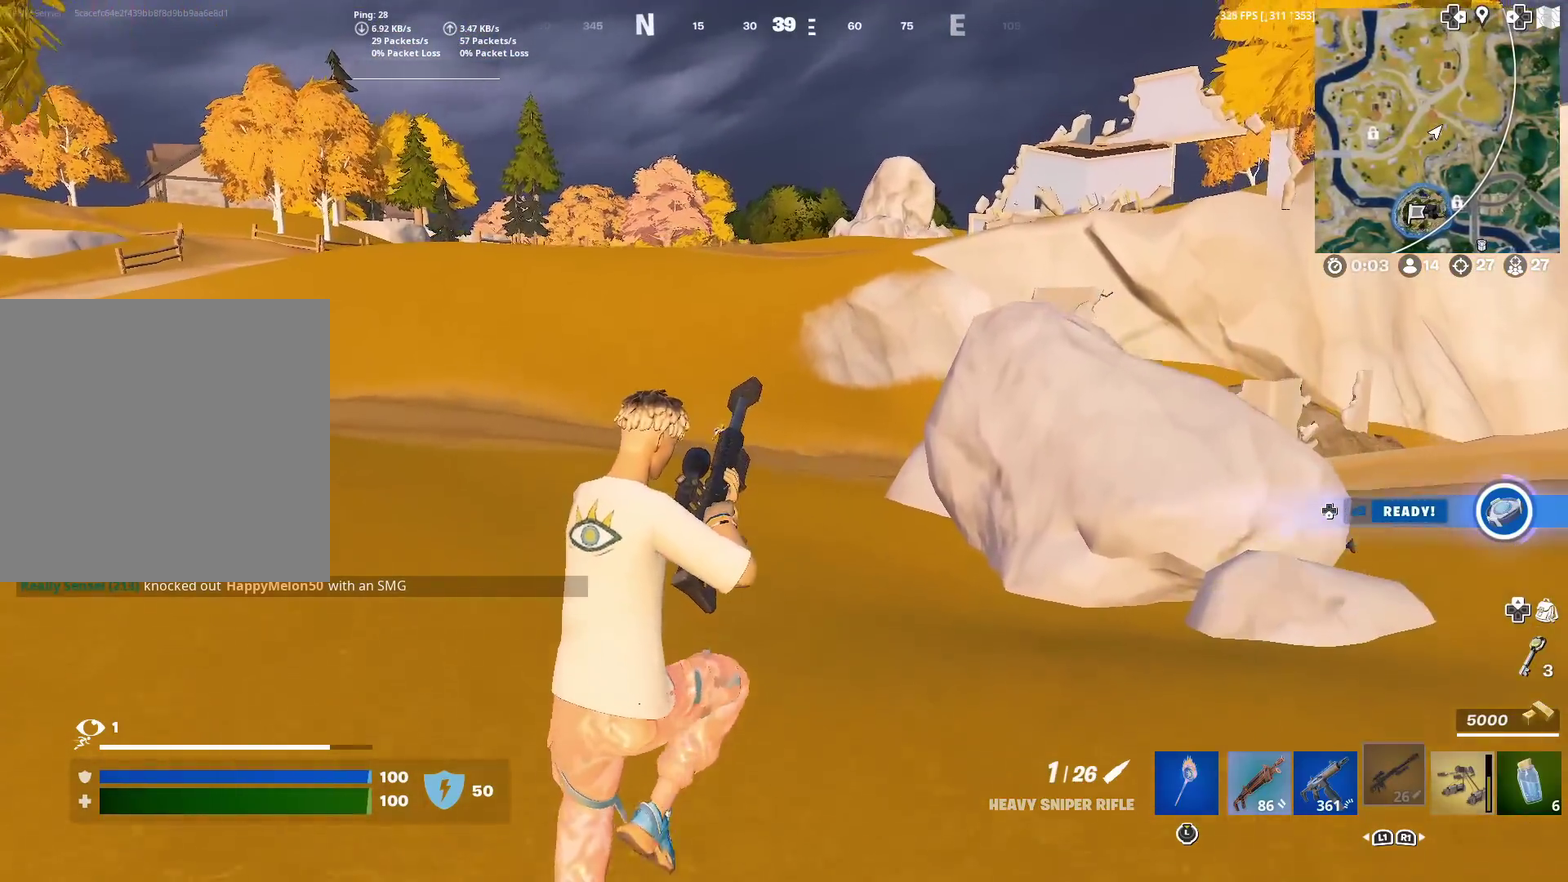
{"dt_ms": 500, "buttons": [], "left_stick": "up-right", "right_stick": "center", "events": [[450, "left_stick", "up-right"]]}
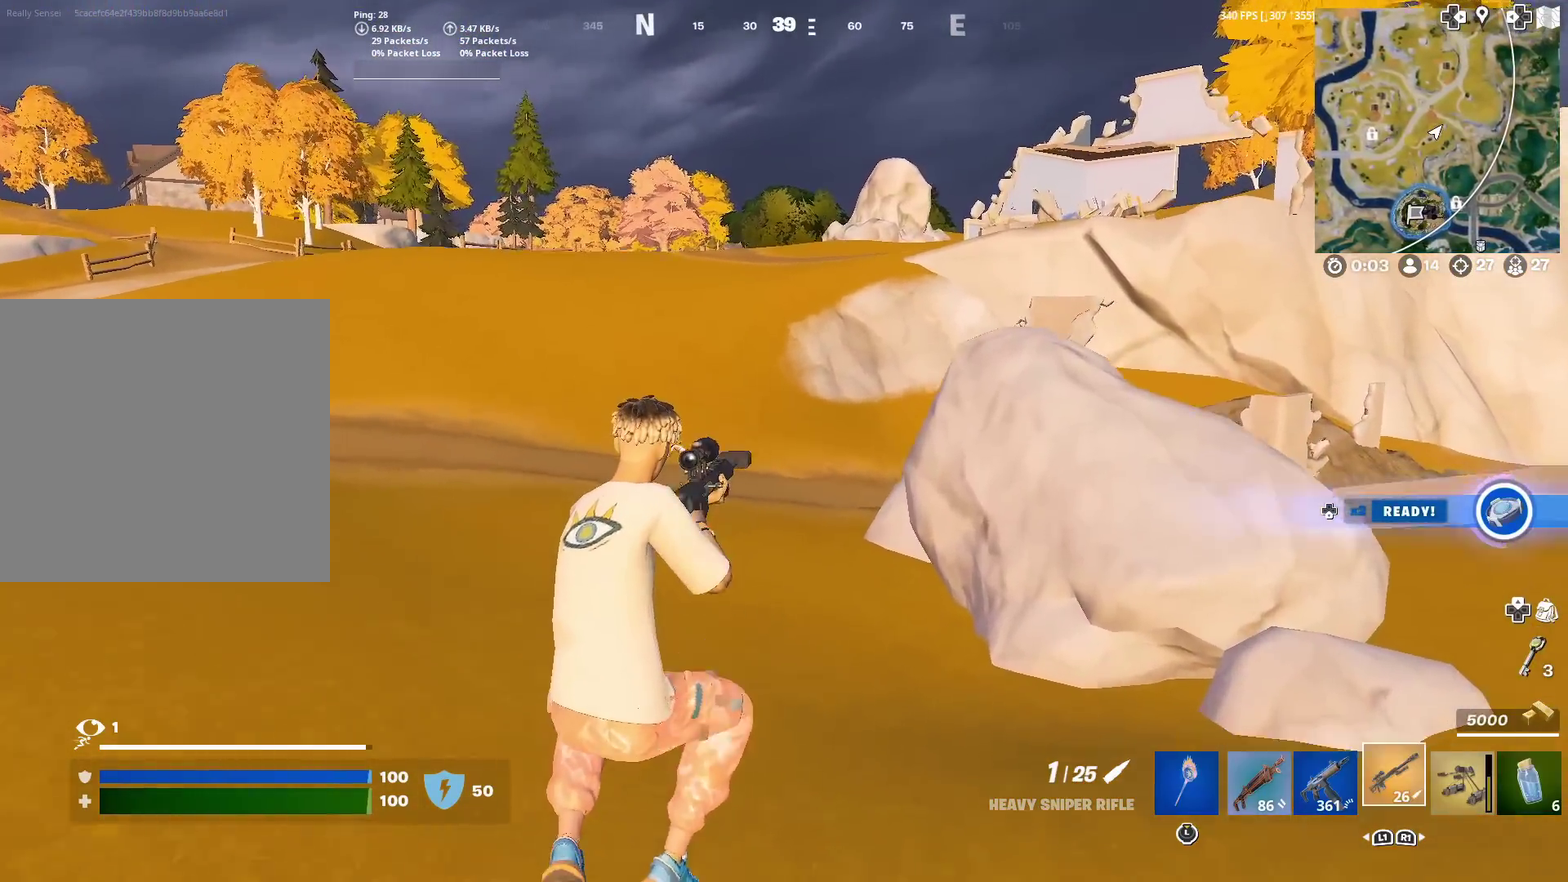
{"dt_ms": 300, "buttons": [], "left_stick": "up-right", "right_stick": "right", "events": [[250, "right_stick", "right"]]}